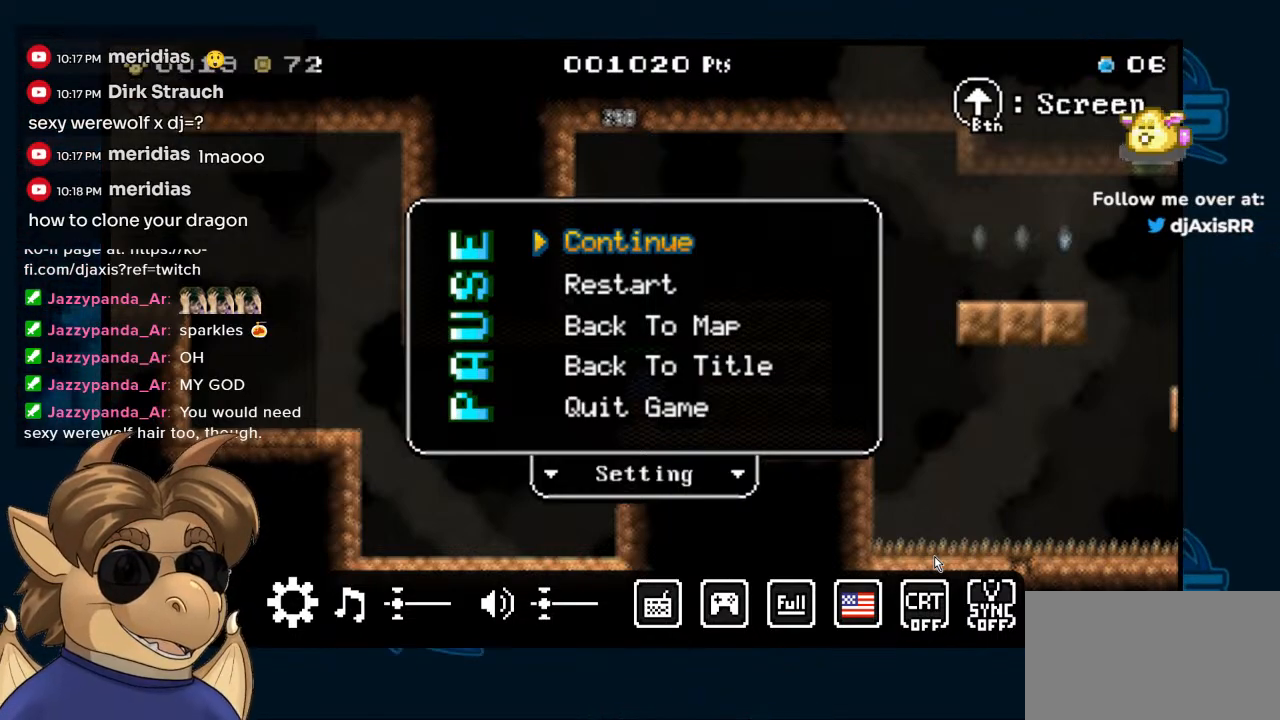
Gameplay with a controller (Nintendo layout); each line is a JSON object with the inputs held at the frame after it (dt_ms = milliseconds from this image to that frame). "events" lists button and stick changes between this image and that frame as [ms after this image, input, new state], when the widget could be followed in between. Not read: L1 L2 L3 R1 R2 R3 Z.
{"dt_ms": 500, "buttons": [], "left_stick": "center", "right_stick": "center", "events": [[333, "START", "down"], [433, "START", "up"]]}
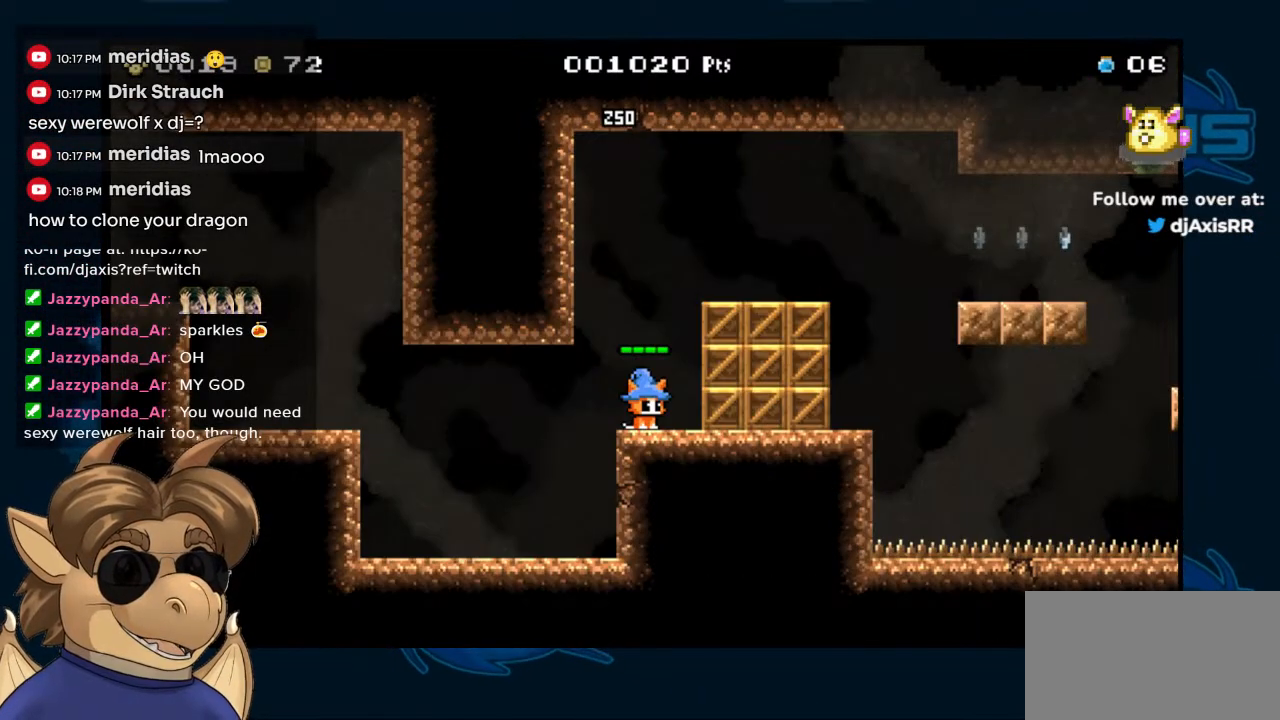
{"dt_ms": 500, "buttons": ["Y"], "left_stick": "center", "right_stick": "center", "events": [[483, "Y", "down"]]}
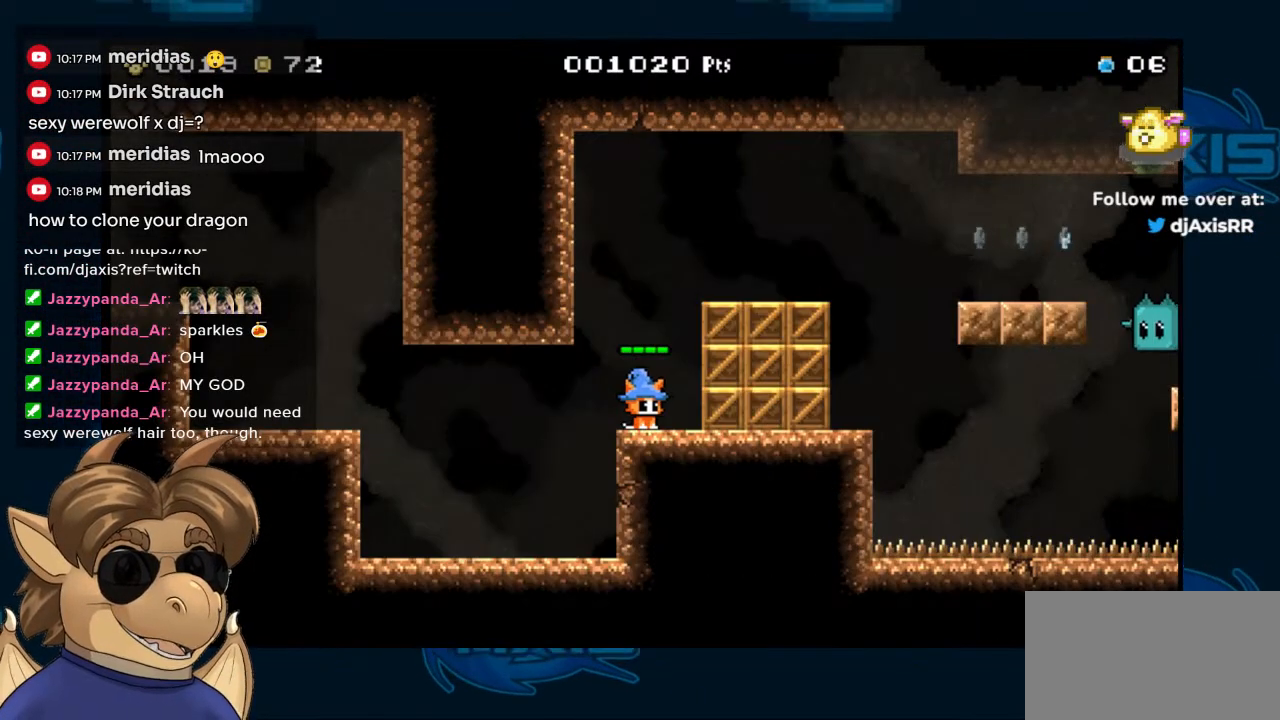
{"dt_ms": 1000, "buttons": [], "left_stick": "center", "right_stick": "center", "events": [[483, "Y", "up"], [567, "B", "down"], [667, "B", "up"], [783, "Y", "down"], [850, "Y", "up"], [917, "Y", "down"], [983, "Y", "up"]]}
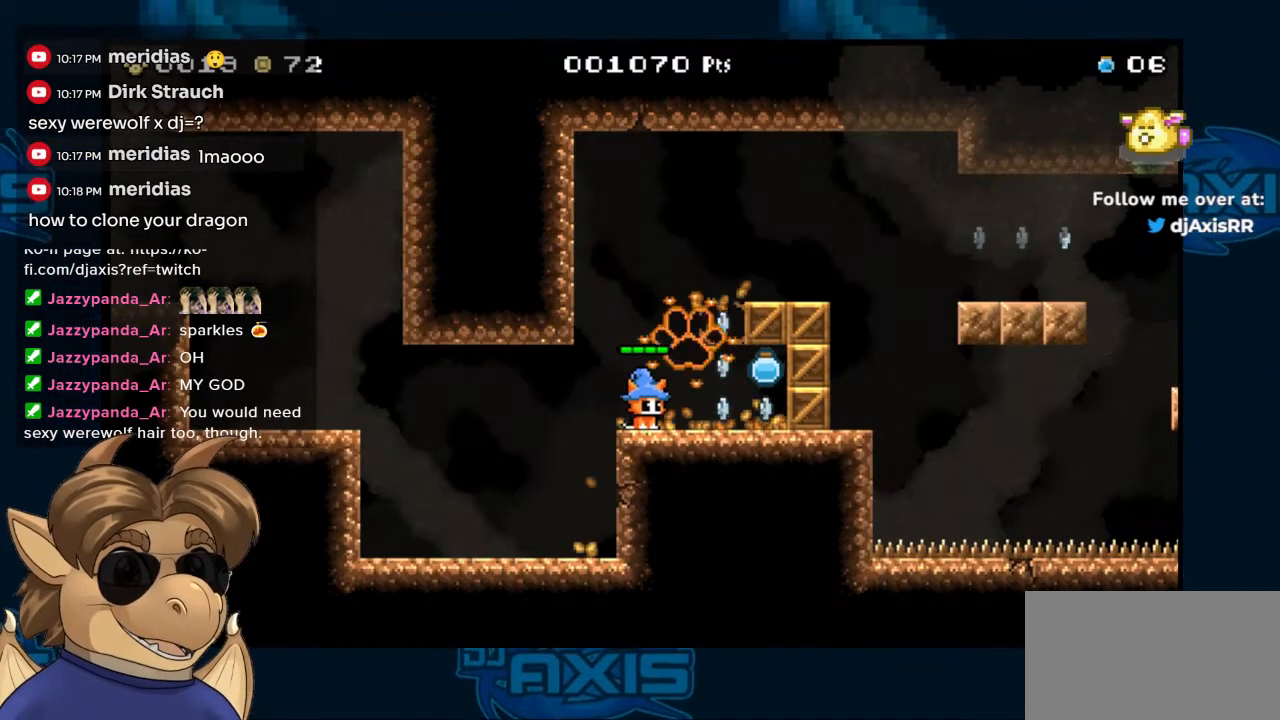
{"dt_ms": 500, "buttons": [], "left_stick": "center", "right_stick": "center", "events": [[83, "B", "down"], [167, "Y", "down"], [183, "B", "up"], [217, "DPAD_RIGHT", "down"], [250, "Y", "up"], [300, "DPAD_RIGHT", "up"], [317, "Y", "down"], [400, "Y", "up"]]}
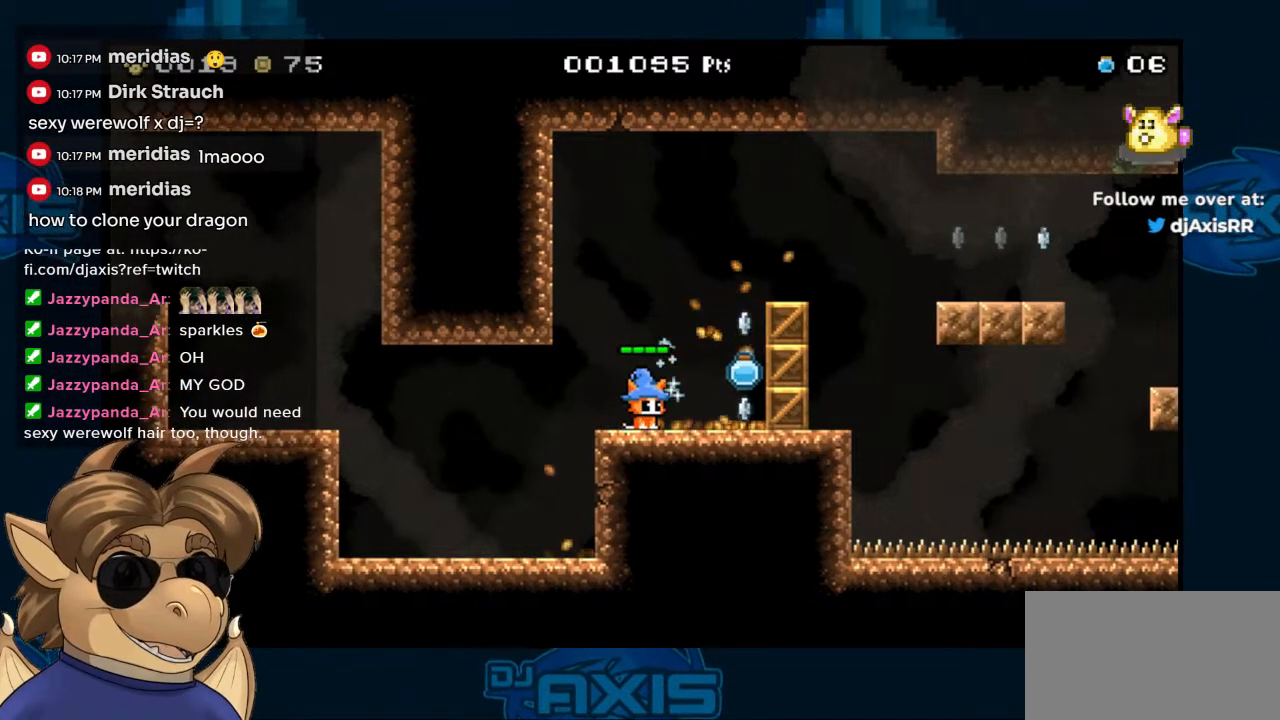
{"dt_ms": 500, "buttons": [], "left_stick": "center", "right_stick": "center", "events": [[50, "B", "down"], [133, "Y", "down"], [167, "B", "up"], [183, "Y", "up"], [317, "Y", "down"], [367, "Y", "up"]]}
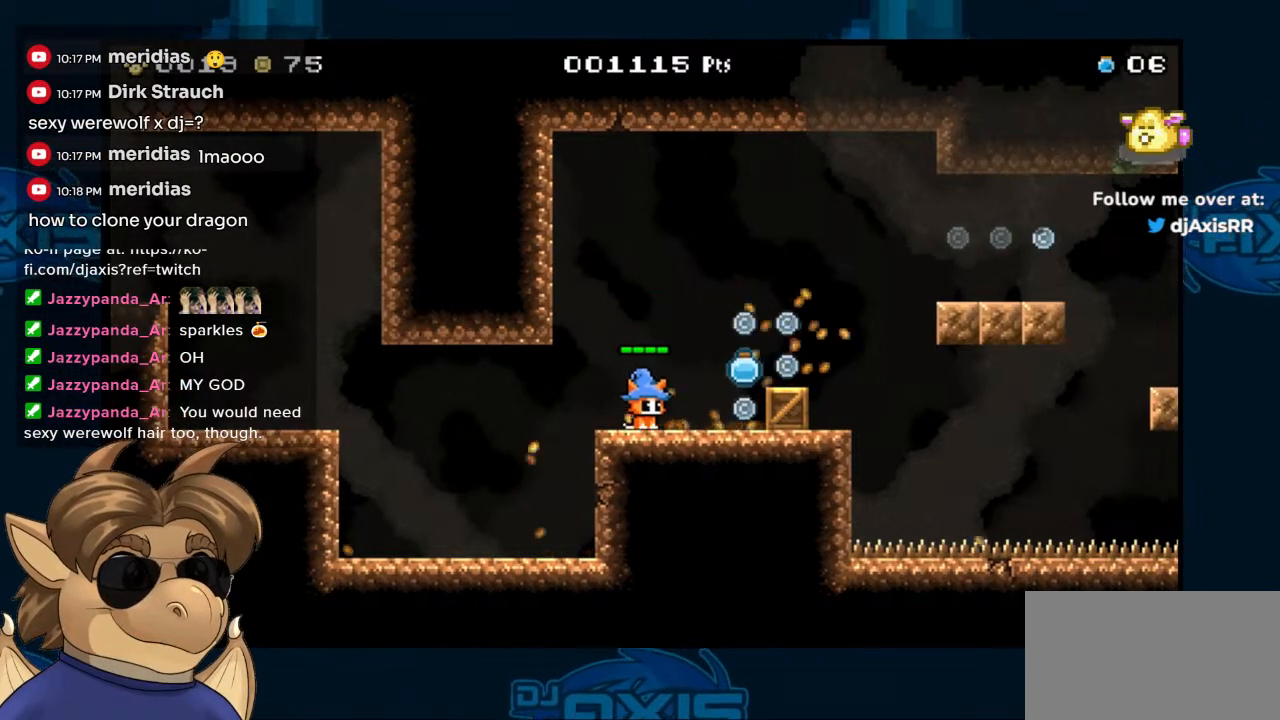
{"dt_ms": 500, "buttons": ["DPAD_RIGHT"], "left_stick": "center", "right_stick": "center", "events": [[17, "Y", "down"], [83, "Y", "up"], [133, "Y", "down"], [217, "Y", "up"], [283, "DPAD_RIGHT", "down"]]}
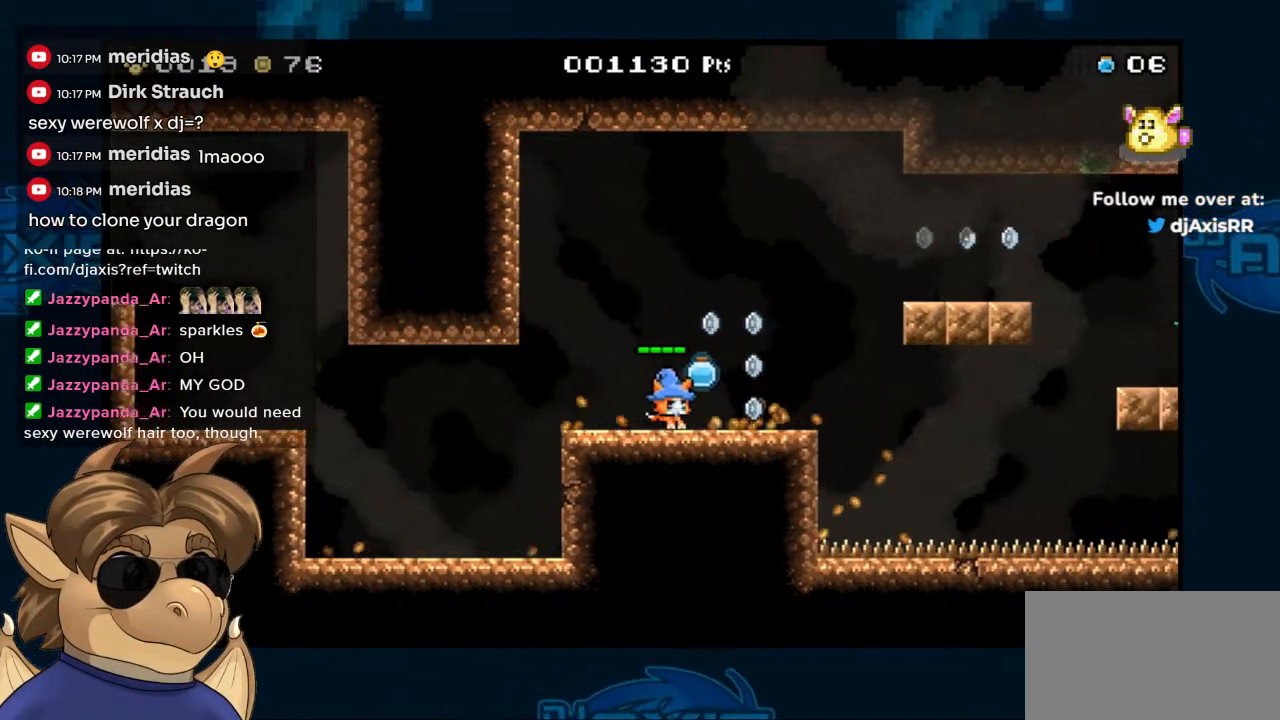
{"dt_ms": 500, "buttons": ["DPAD_RIGHT"], "left_stick": "center", "right_stick": "center", "events": [[100, "B", "down"], [217, "B", "up"], [217, "DPAD_RIGHT", "up"], [400, "DPAD_RIGHT", "down"]]}
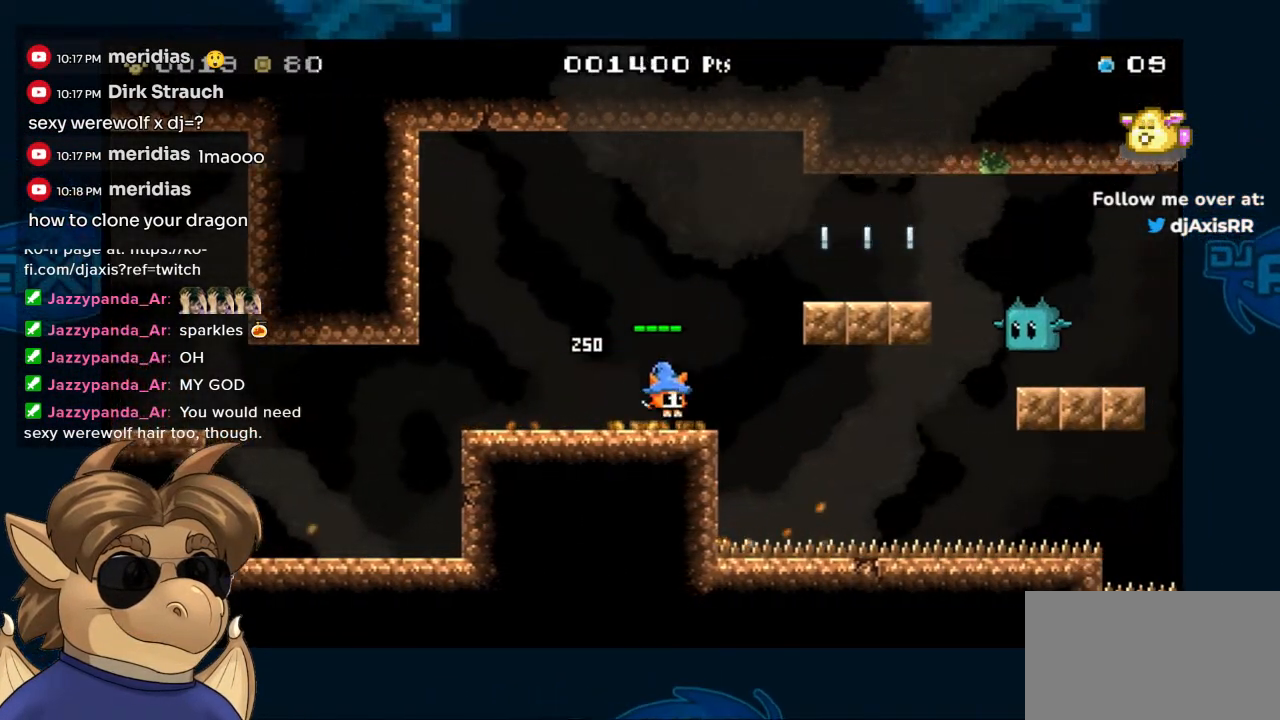
{"dt_ms": 500, "buttons": ["DPAD_RIGHT"], "left_stick": "center", "right_stick": "center", "events": [[83, "B", "down"], [450, "B", "up"]]}
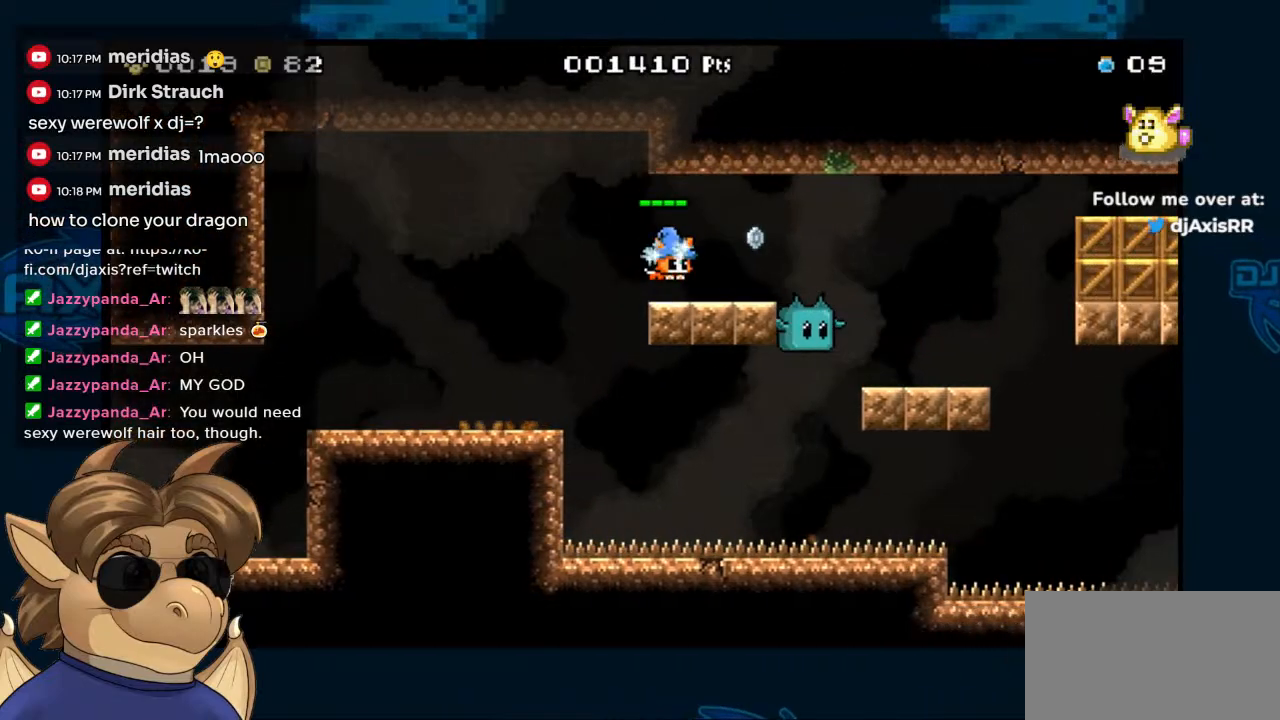
{"dt_ms": 500, "buttons": ["DPAD_RIGHT"], "left_stick": "center", "right_stick": "center", "events": [[200, "DPAD_RIGHT", "up"], [367, "DPAD_RIGHT", "down"]]}
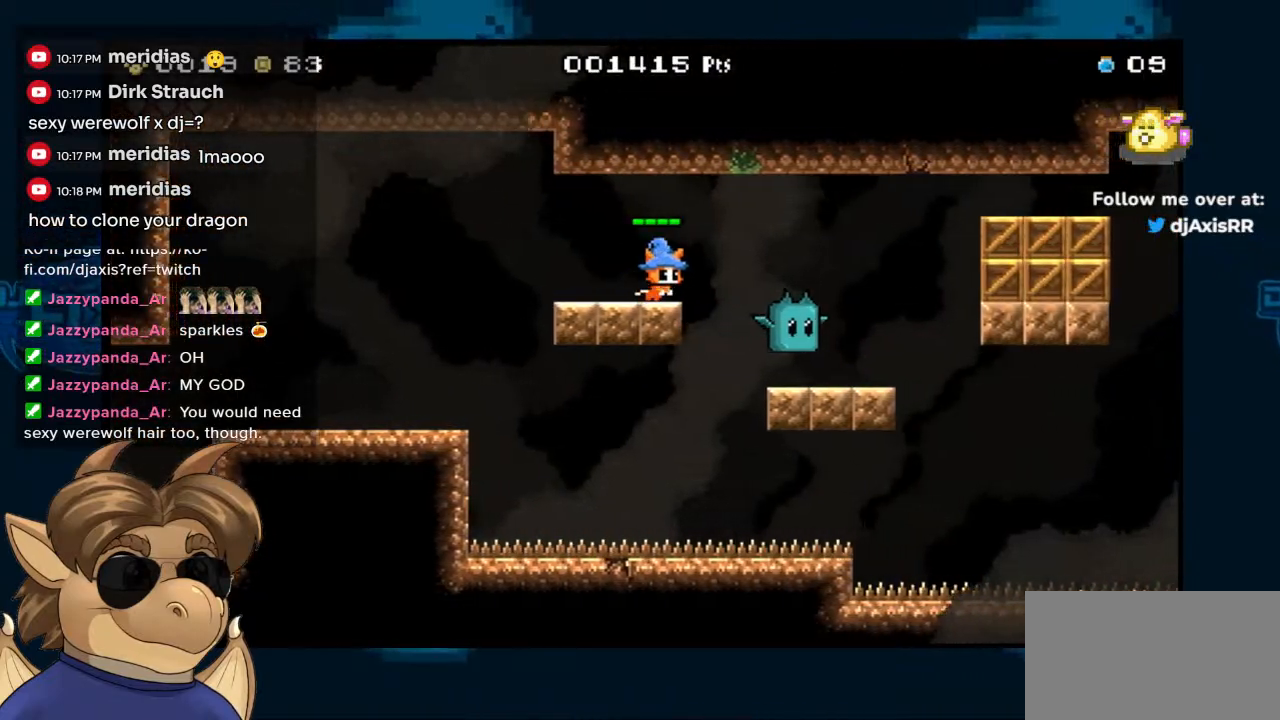
{"dt_ms": 500, "buttons": ["B", "DPAD_RIGHT"], "left_stick": "center", "right_stick": "center", "events": [[33, "B", "down"]]}
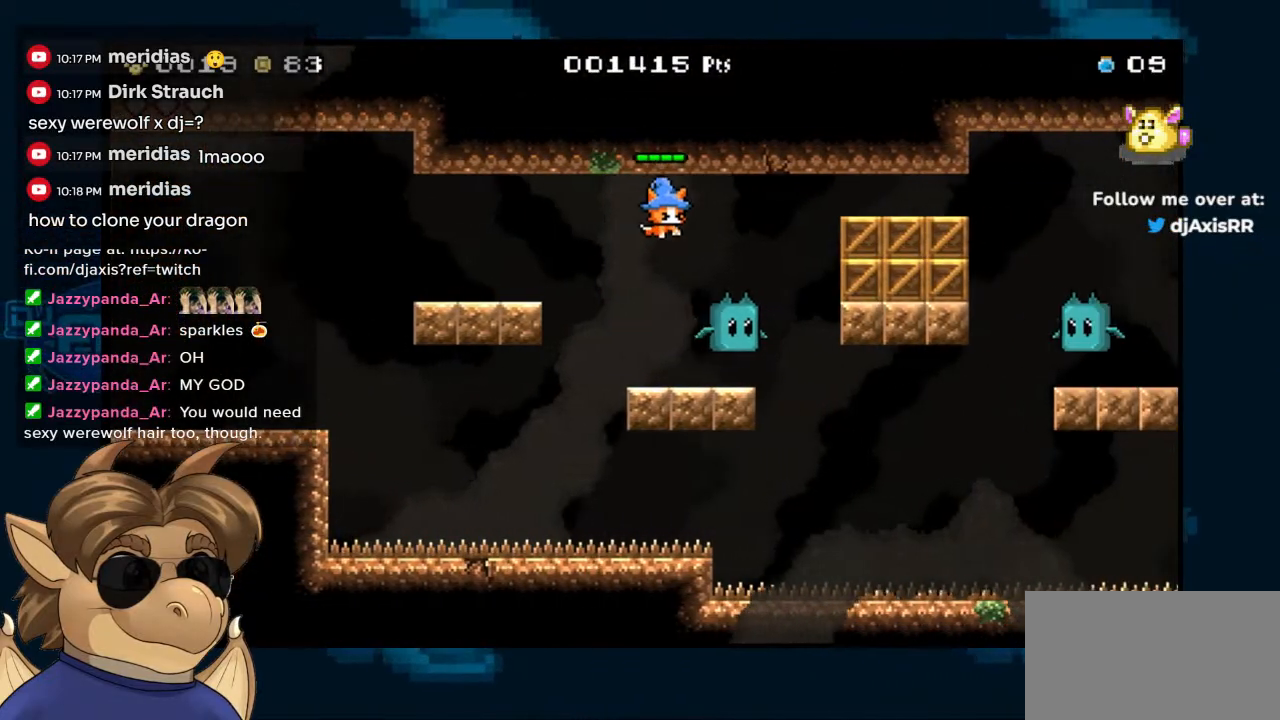
{"dt_ms": 500, "buttons": [], "left_stick": "center", "right_stick": "center", "events": [[367, "B", "up"], [383, "DPAD_RIGHT", "up"]]}
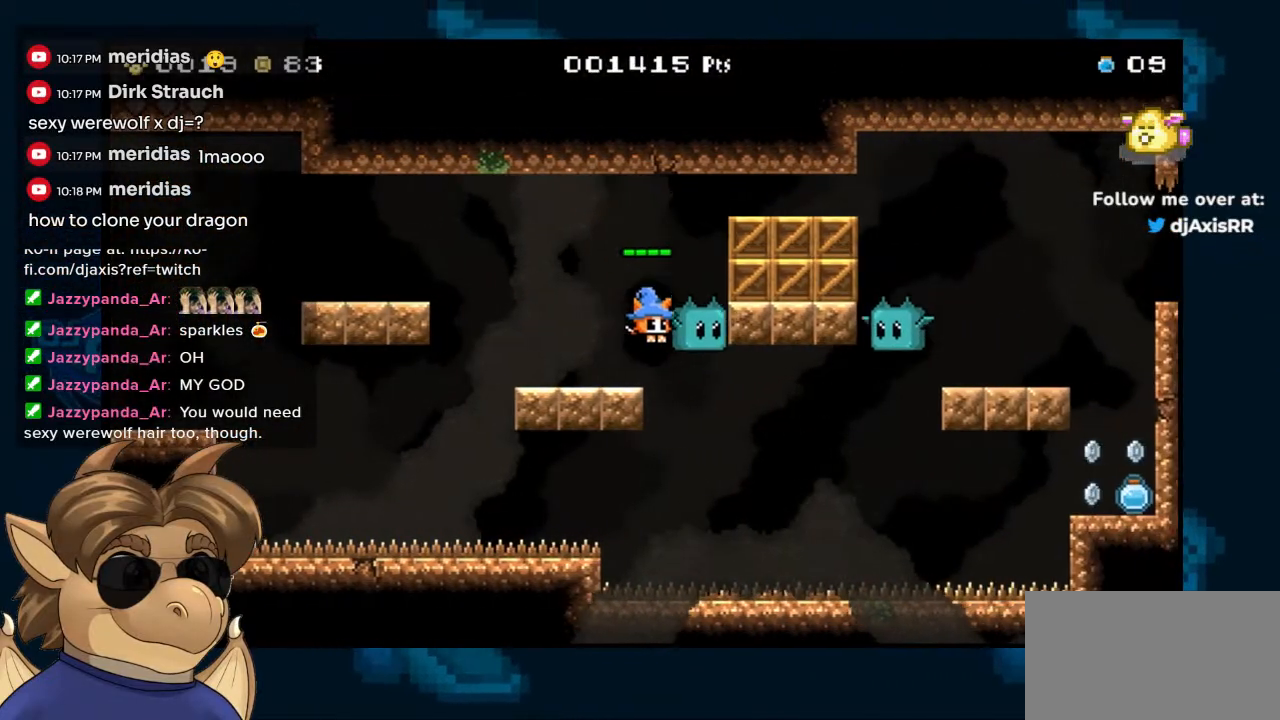
{"dt_ms": 500, "buttons": ["B"], "left_stick": "center", "right_stick": "center", "events": [[150, "B", "down"], [200, "DPAD_LEFT", "down"], [483, "DPAD_LEFT", "up"]]}
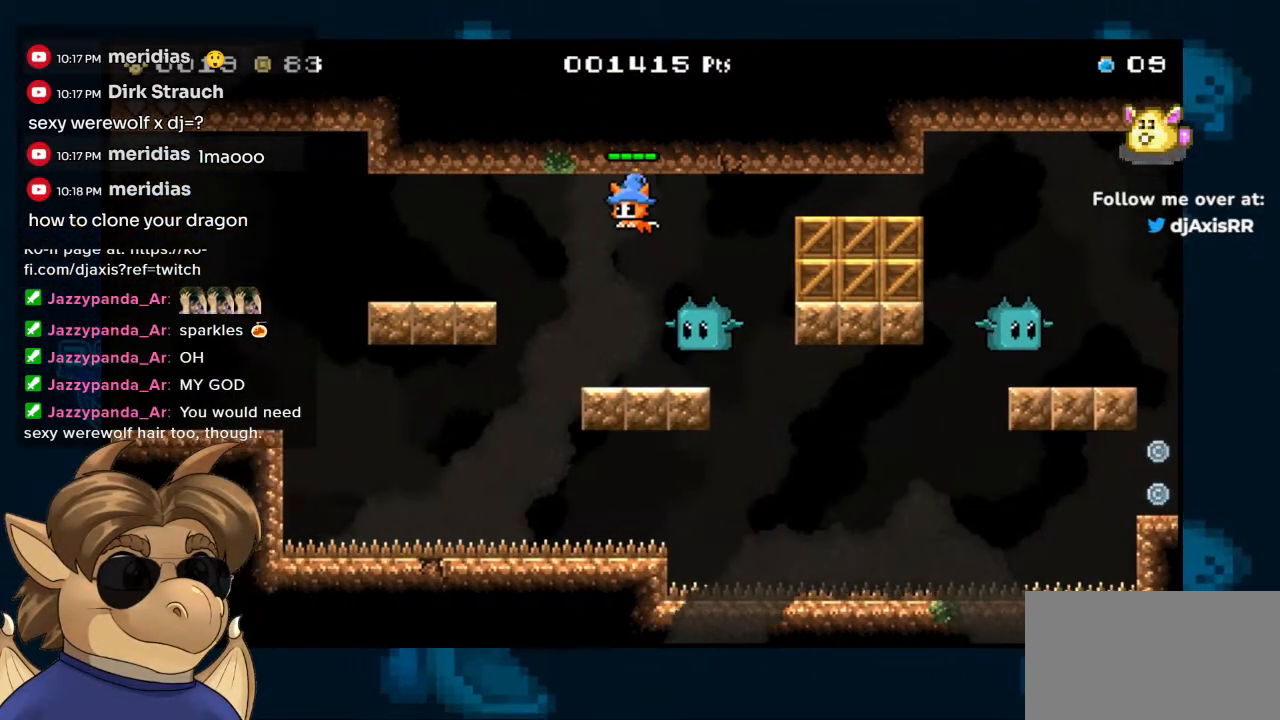
{"dt_ms": 500, "buttons": [], "left_stick": "center", "right_stick": "center", "events": [[50, "DPAD_RIGHT", "down"], [117, "B", "up"], [150, "DPAD_RIGHT", "up"], [300, "DPAD_LEFT", "down"], [433, "DPAD_LEFT", "up"]]}
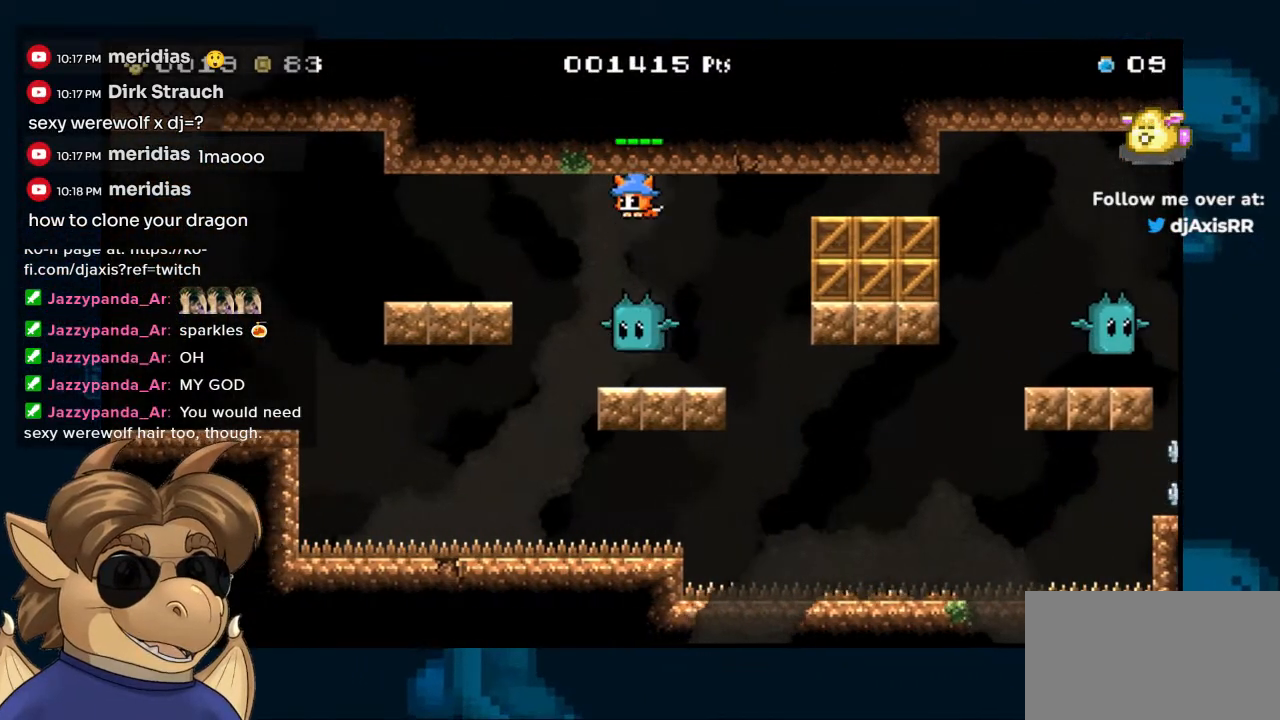
{"dt_ms": 500, "buttons": ["DPAD_LEFT"], "left_stick": "center", "right_stick": "center", "events": [[50, "DPAD_LEFT", "down"], [183, "DPAD_LEFT", "up"], [467, "DPAD_LEFT", "down"]]}
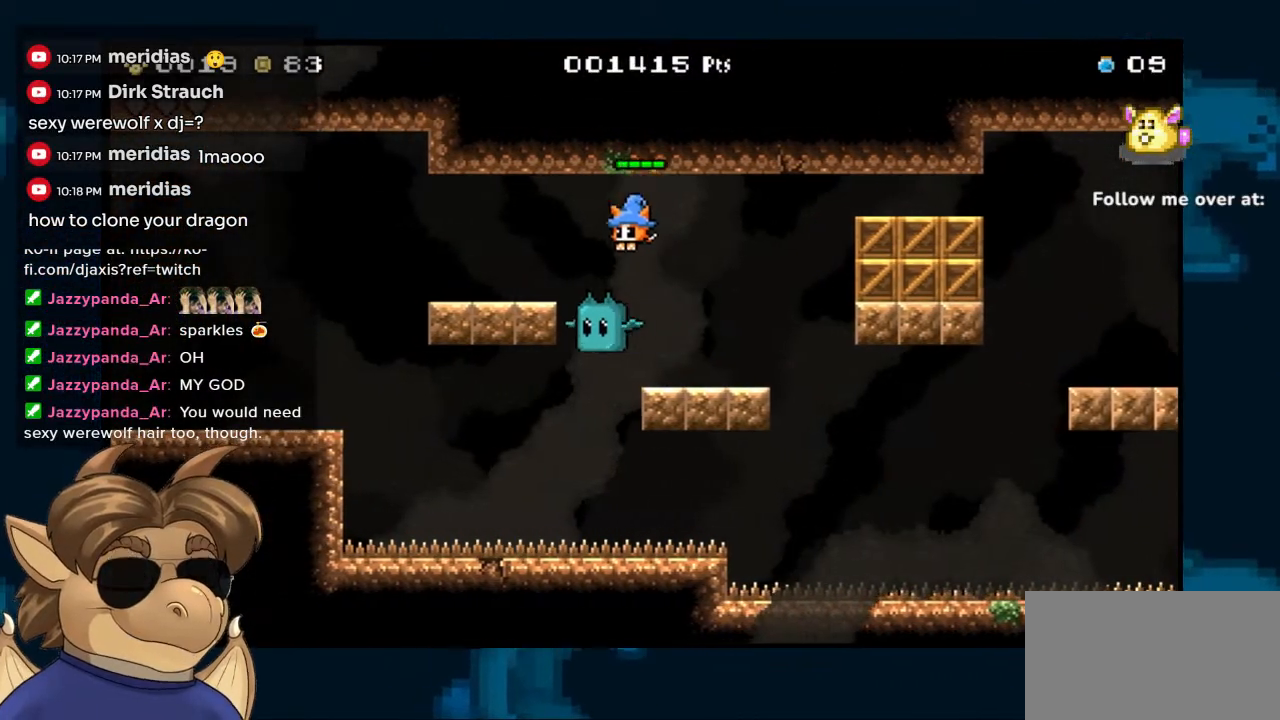
{"dt_ms": 500, "buttons": [], "left_stick": "center", "right_stick": "center", "events": [[117, "DPAD_LEFT", "up"], [150, "B", "down"], [183, "DPAD_RIGHT", "down"], [317, "B", "up"], [383, "DPAD_RIGHT", "up"]]}
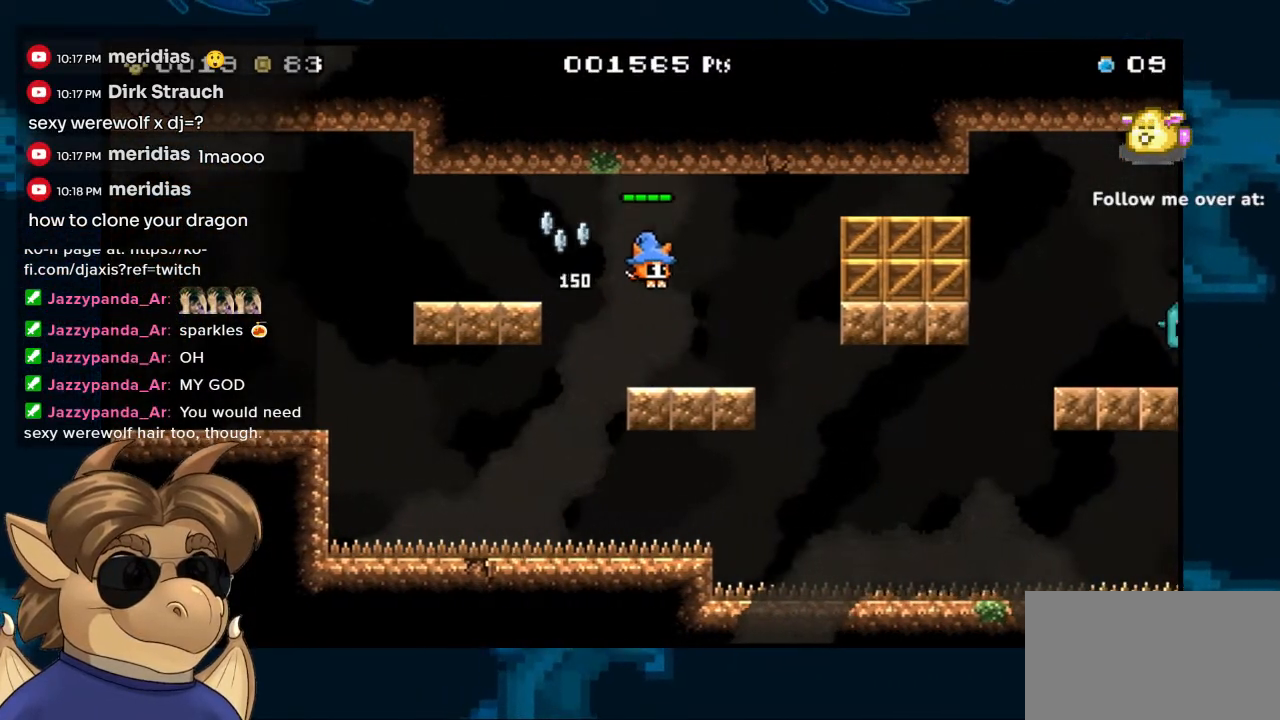
{"dt_ms": 500, "buttons": ["B"], "left_stick": "center", "right_stick": "center", "events": [[133, "DPAD_LEFT", "down"], [317, "B", "down"], [433, "DPAD_LEFT", "up"]]}
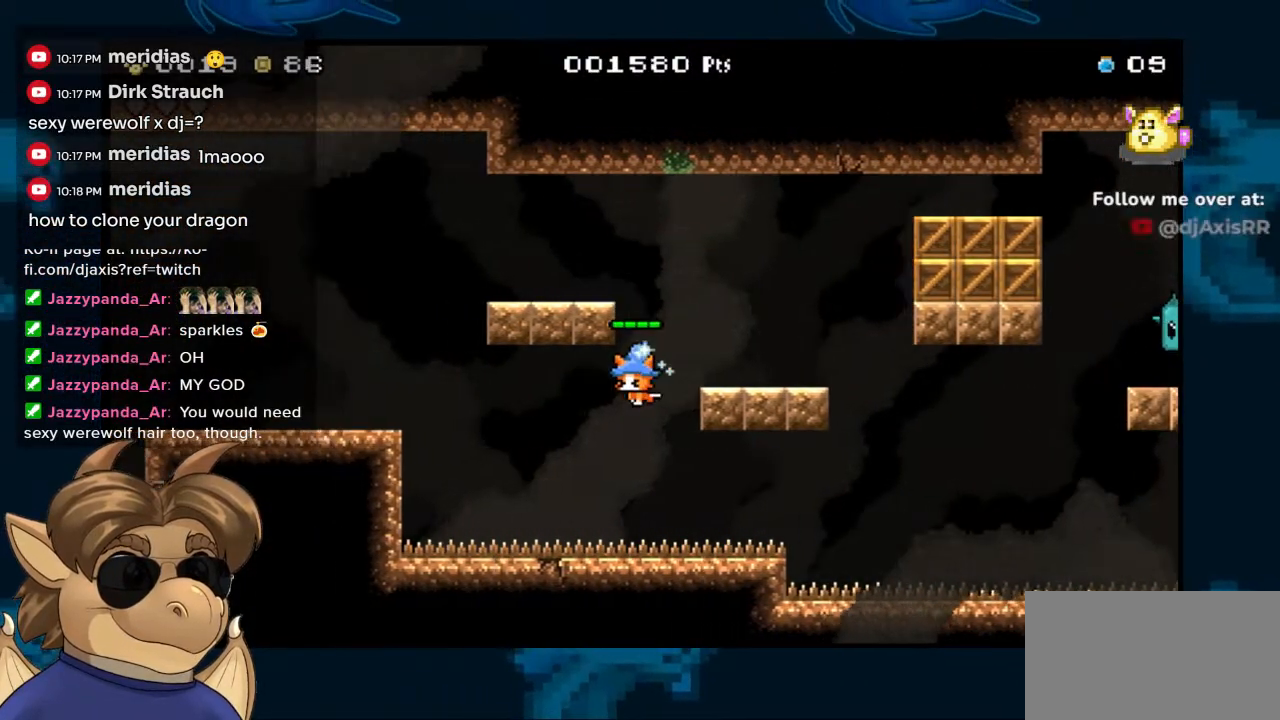
{"dt_ms": 500, "buttons": ["B", "DPAD_UP"], "left_stick": "center", "right_stick": "center", "events": [[50, "DPAD_RIGHT", "down"], [183, "DPAD_UP", "down"], [300, "DPAD_UP", "up"], [350, "DPAD_RIGHT", "up"], [500, "DPAD_UP", "down"]]}
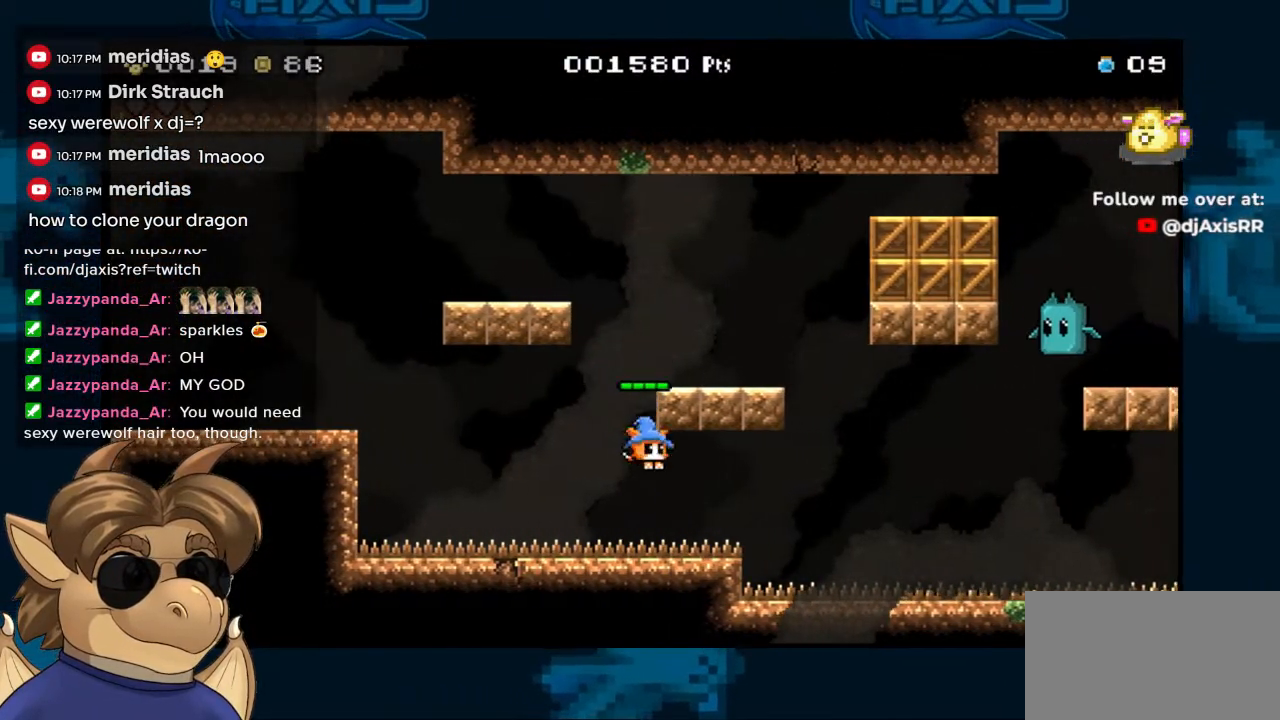
{"dt_ms": 500, "buttons": ["DPAD_LEFT"], "left_stick": "center", "right_stick": "center", "events": [[33, "DPAD_LEFT", "down"], [267, "B", "up"], [400, "DPAD_UP", "up"]]}
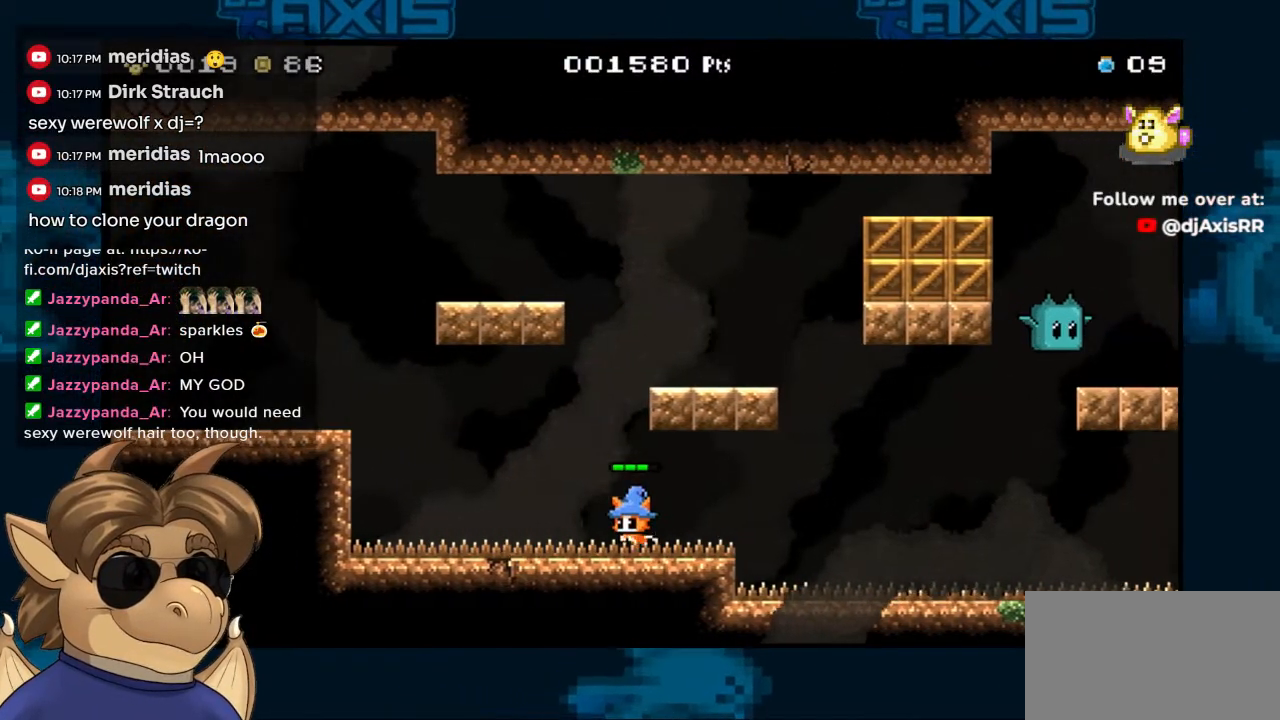
{"dt_ms": 500, "buttons": ["B", "DPAD_LEFT"], "left_stick": "center", "right_stick": "center", "events": [[450, "B", "down"]]}
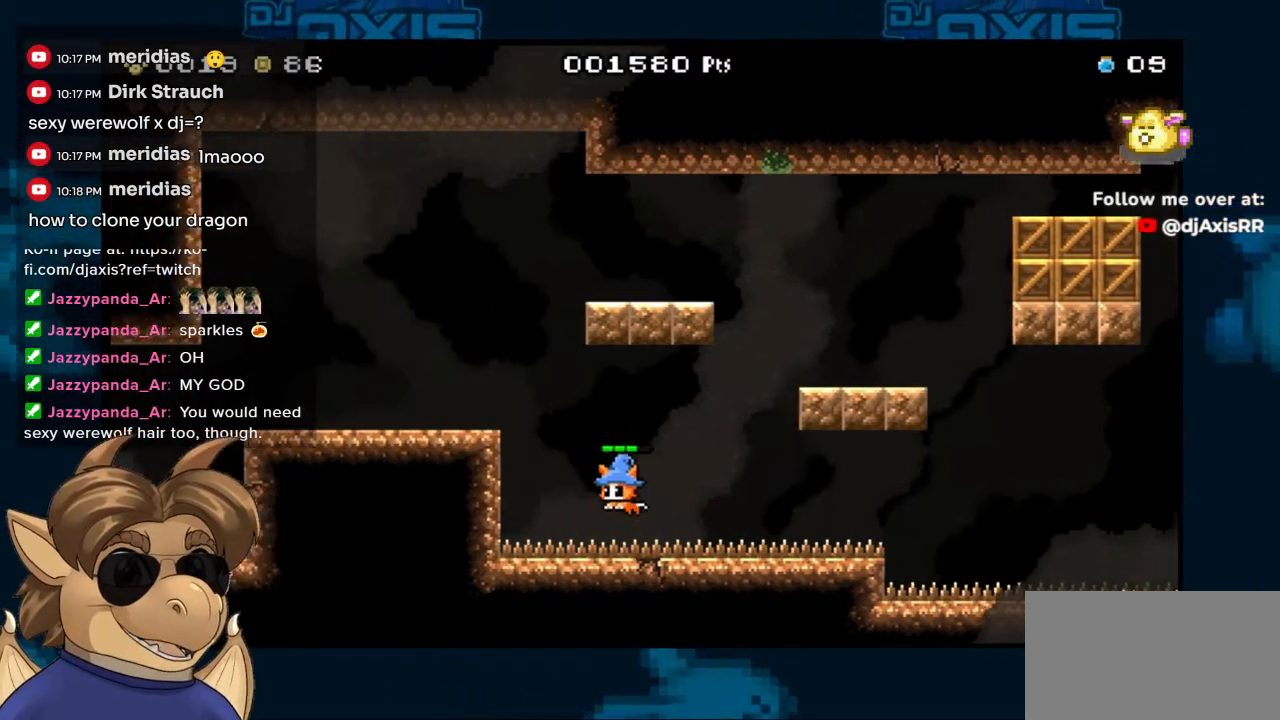
{"dt_ms": 500, "buttons": ["B", "DPAD_RIGHT"], "left_stick": "center", "right_stick": "center", "events": [[267, "B", "up"], [433, "DPAD_LEFT", "up"], [500, "B", "down"], [500, "DPAD_RIGHT", "down"]]}
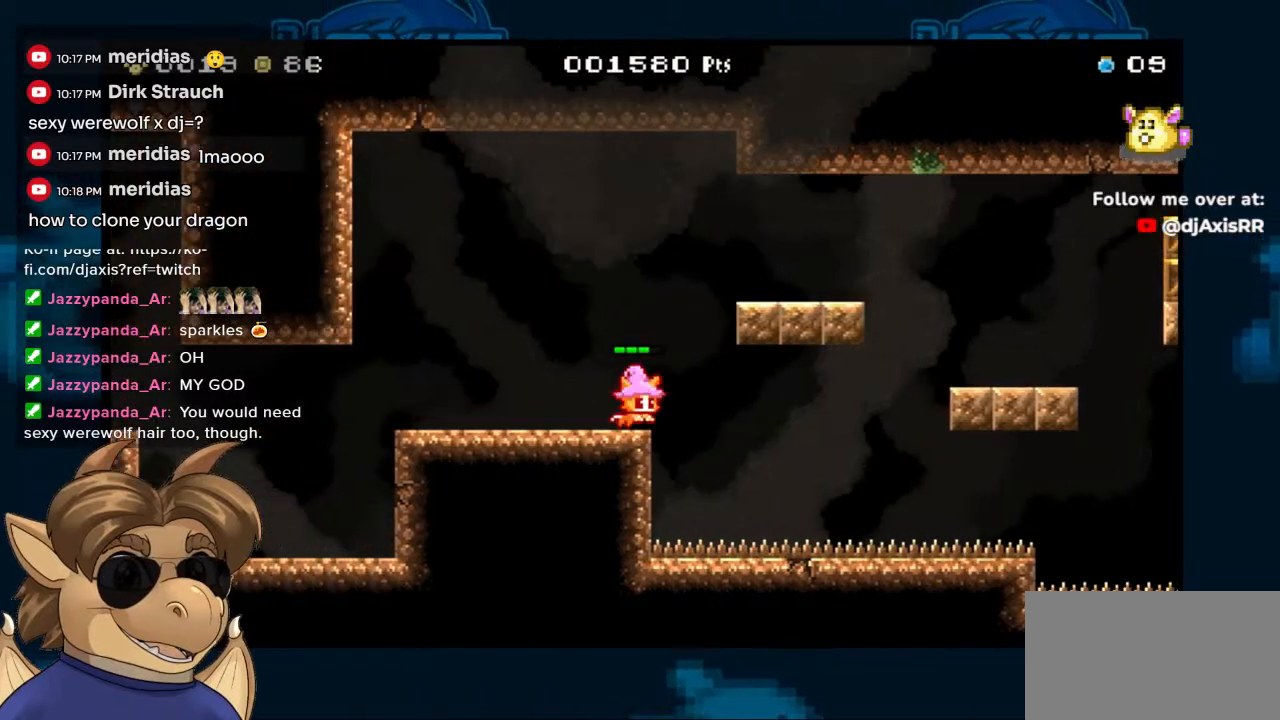
{"dt_ms": 500, "buttons": ["DPAD_RIGHT"], "left_stick": "center", "right_stick": "center", "events": [[350, "B", "up"]]}
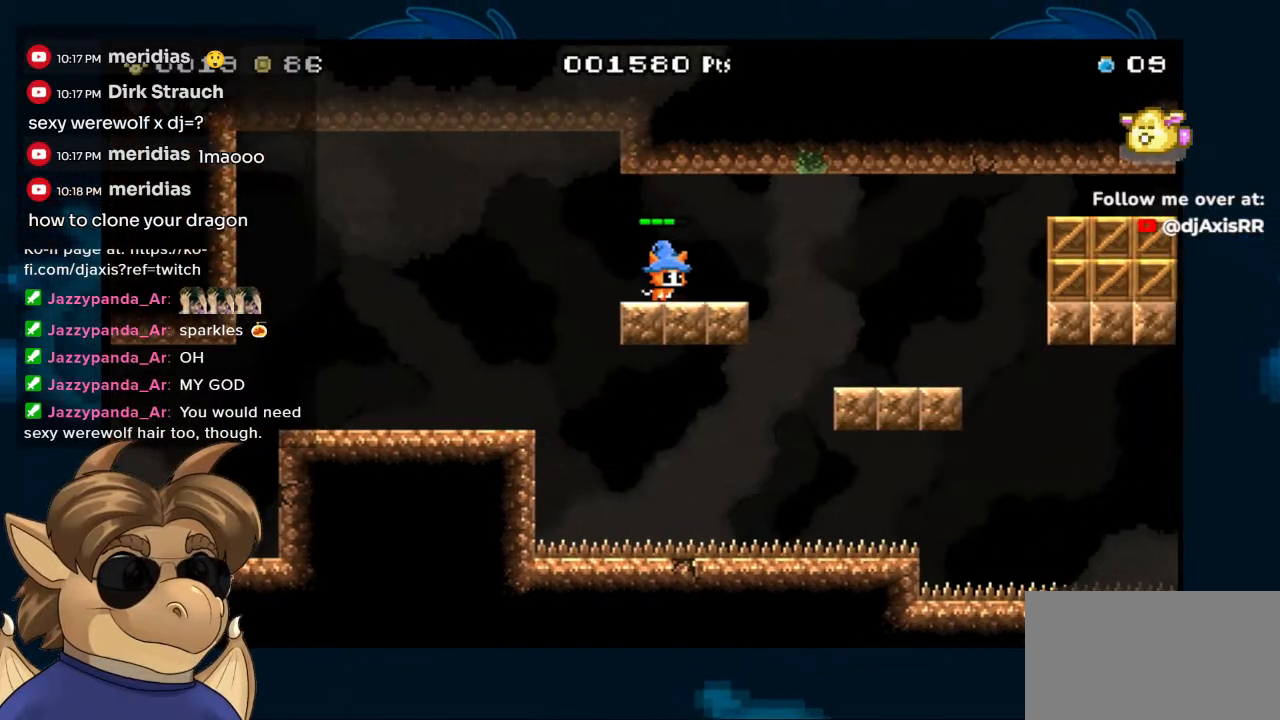
{"dt_ms": 500, "buttons": ["B", "DPAD_RIGHT"], "left_stick": "center", "right_stick": "center", "events": [[117, "B", "down"]]}
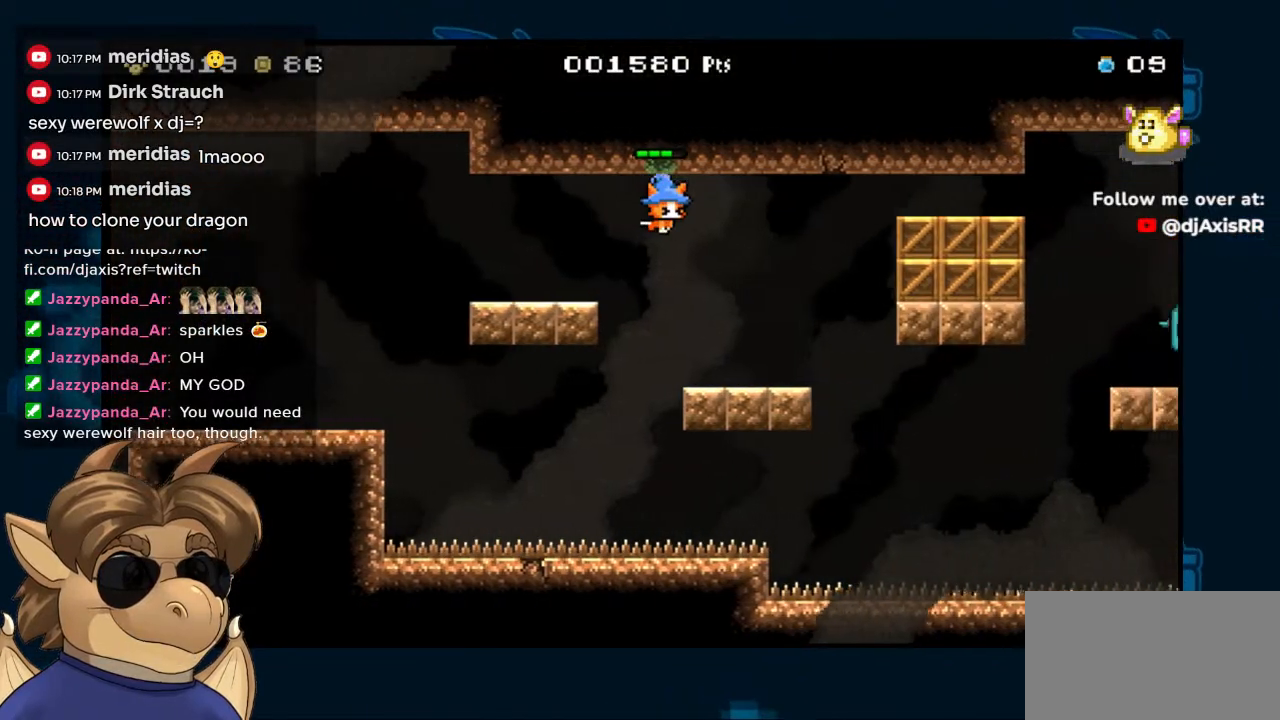
{"dt_ms": 500, "buttons": ["B"], "left_stick": "center", "right_stick": "center", "events": [[33, "Y", "down"], [100, "B", "up"], [133, "Y", "up"], [350, "DPAD_RIGHT", "up"], [383, "B", "down"]]}
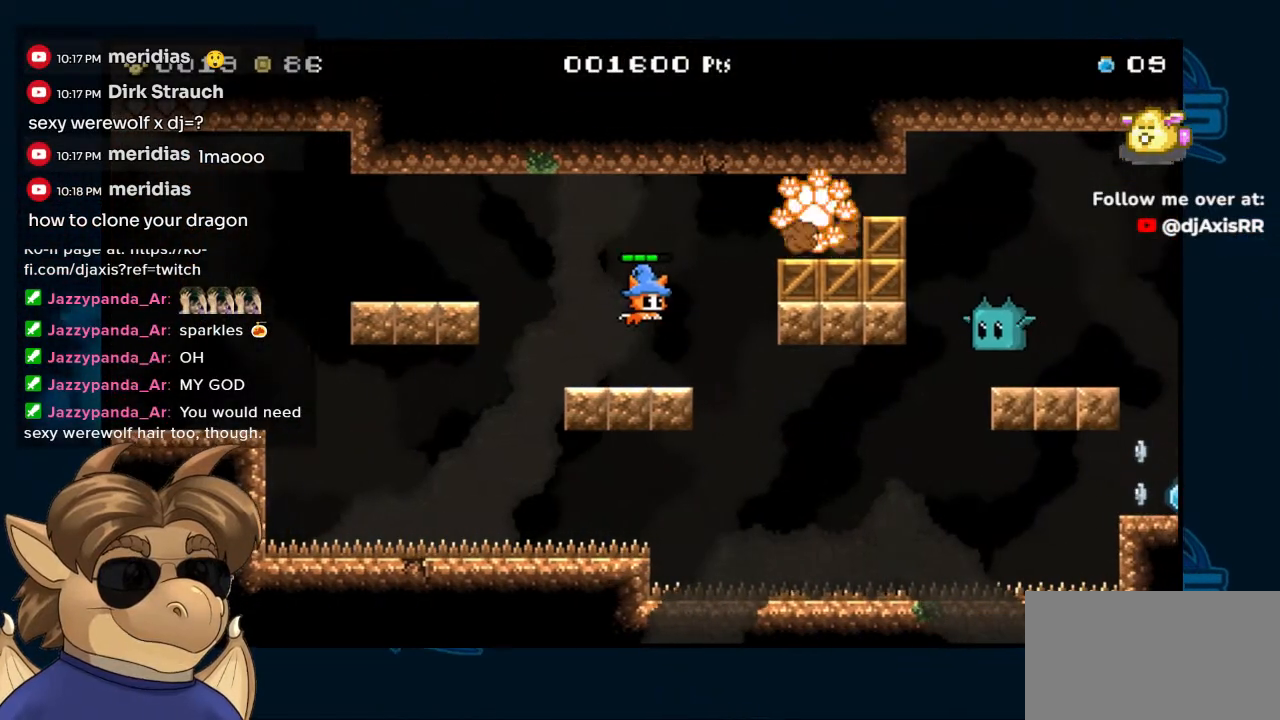
{"dt_ms": 500, "buttons": ["B"], "left_stick": "center", "right_stick": "center", "events": [[33, "Y", "down"], [83, "B", "up"], [117, "Y", "up"], [200, "Y", "down"], [267, "Y", "up"], [483, "B", "down"]]}
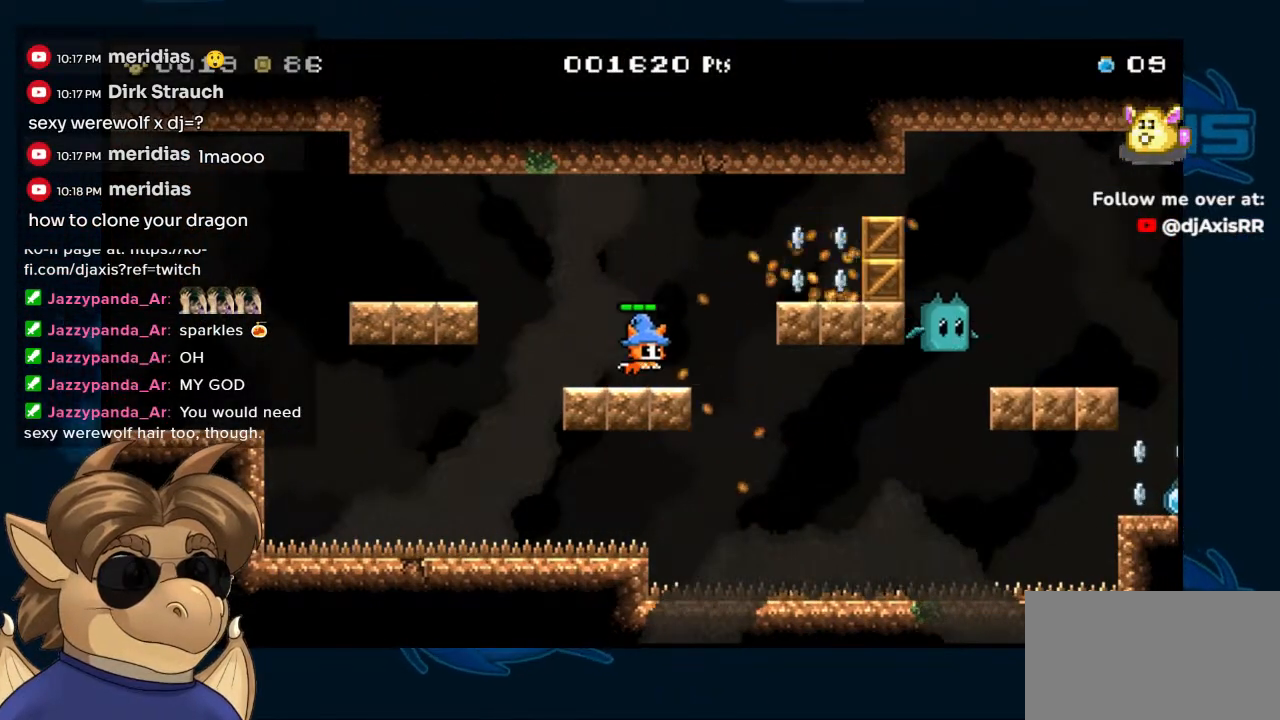
{"dt_ms": 500, "buttons": [], "left_stick": "center", "right_stick": "center", "events": [[117, "Y", "down"], [200, "B", "up"], [217, "Y", "up"], [300, "Y", "down"], [383, "Y", "up"]]}
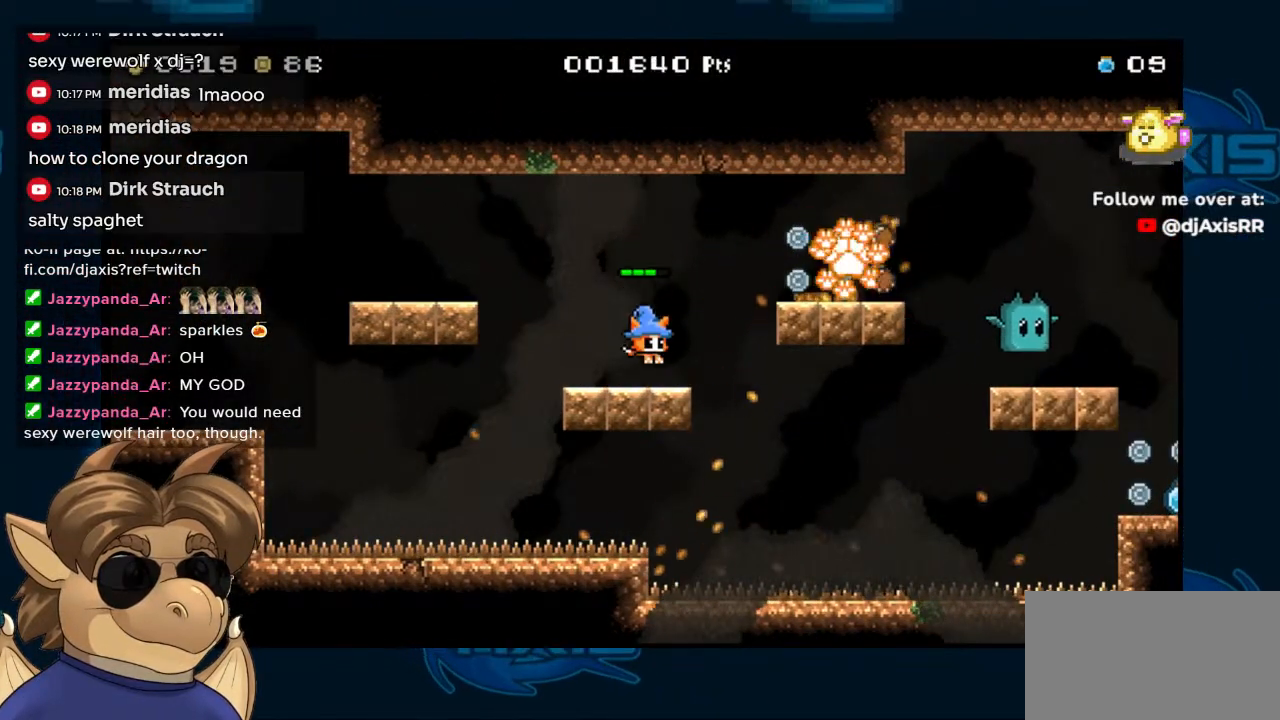
{"dt_ms": 500, "buttons": ["DPAD_RIGHT"], "left_stick": "center", "right_stick": "center", "events": [[17, "DPAD_RIGHT", "down"], [83, "B", "down"], [350, "B", "up"]]}
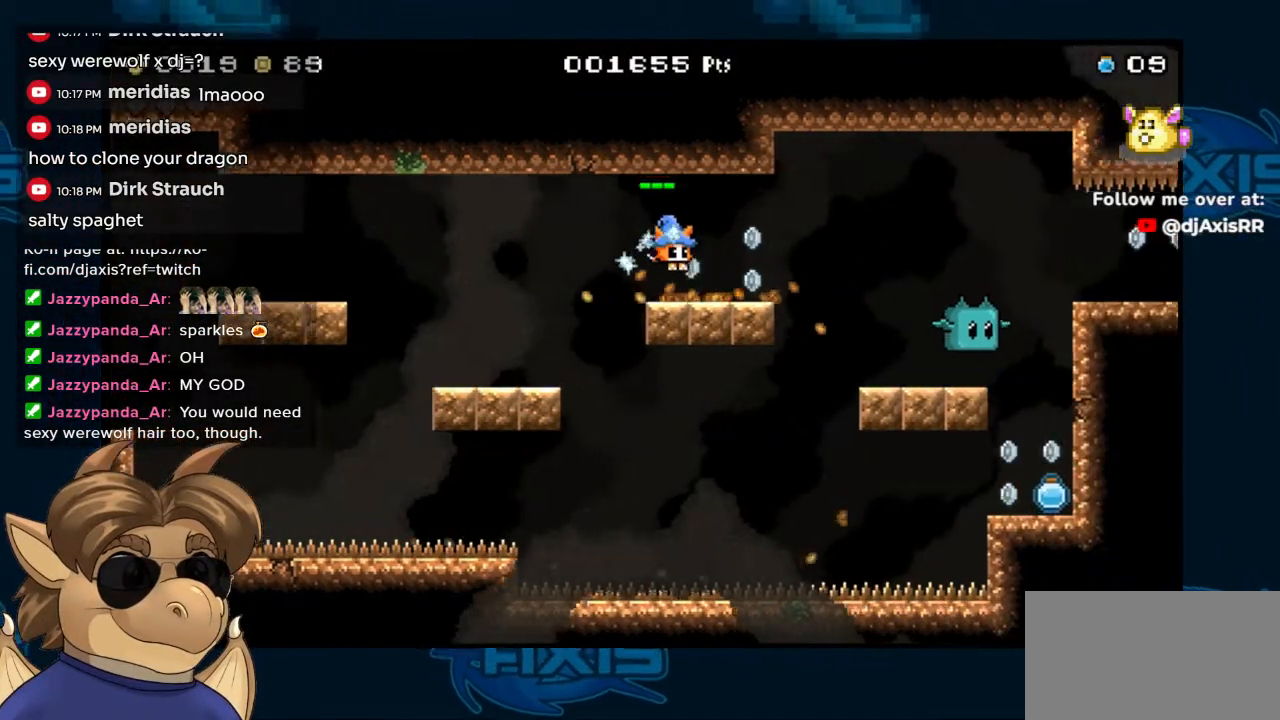
{"dt_ms": 500, "buttons": [], "left_stick": "center", "right_stick": "center"}
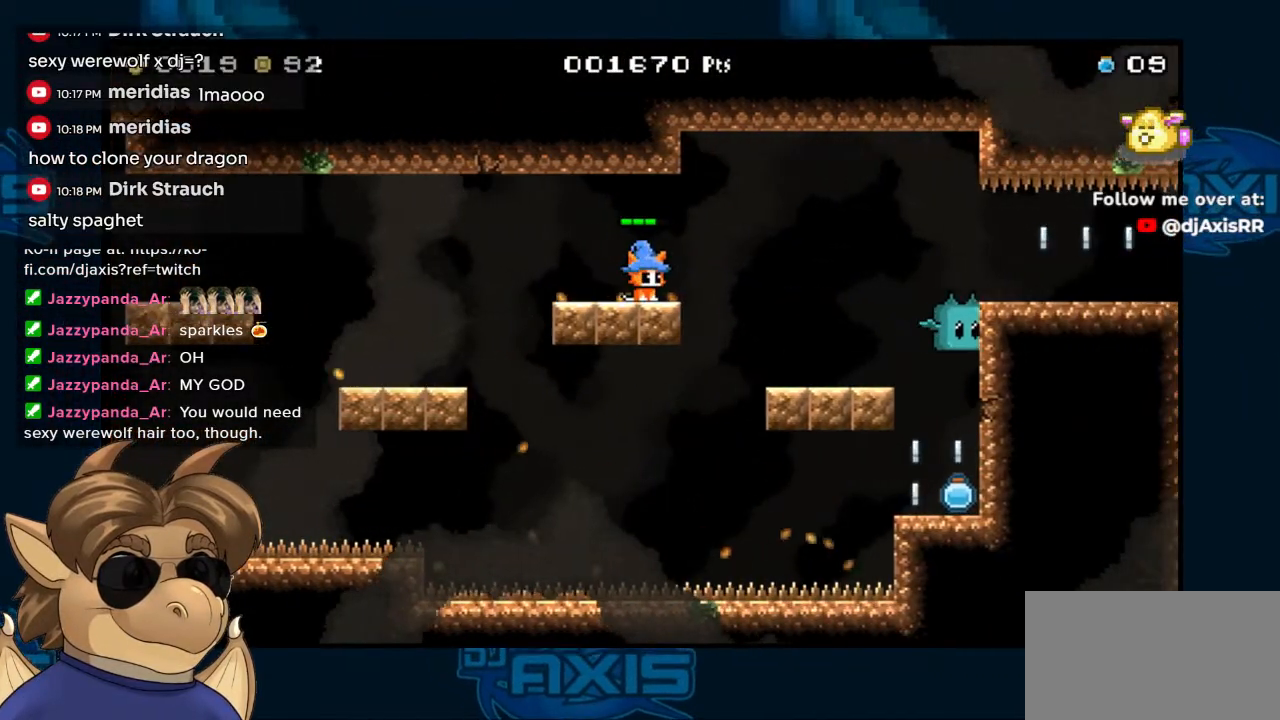
{"dt_ms": 500, "buttons": ["B", "DPAD_RIGHT"], "left_stick": "center", "right_stick": "center", "events": [[33, "DPAD_RIGHT", "down"], [133, "B", "down"]]}
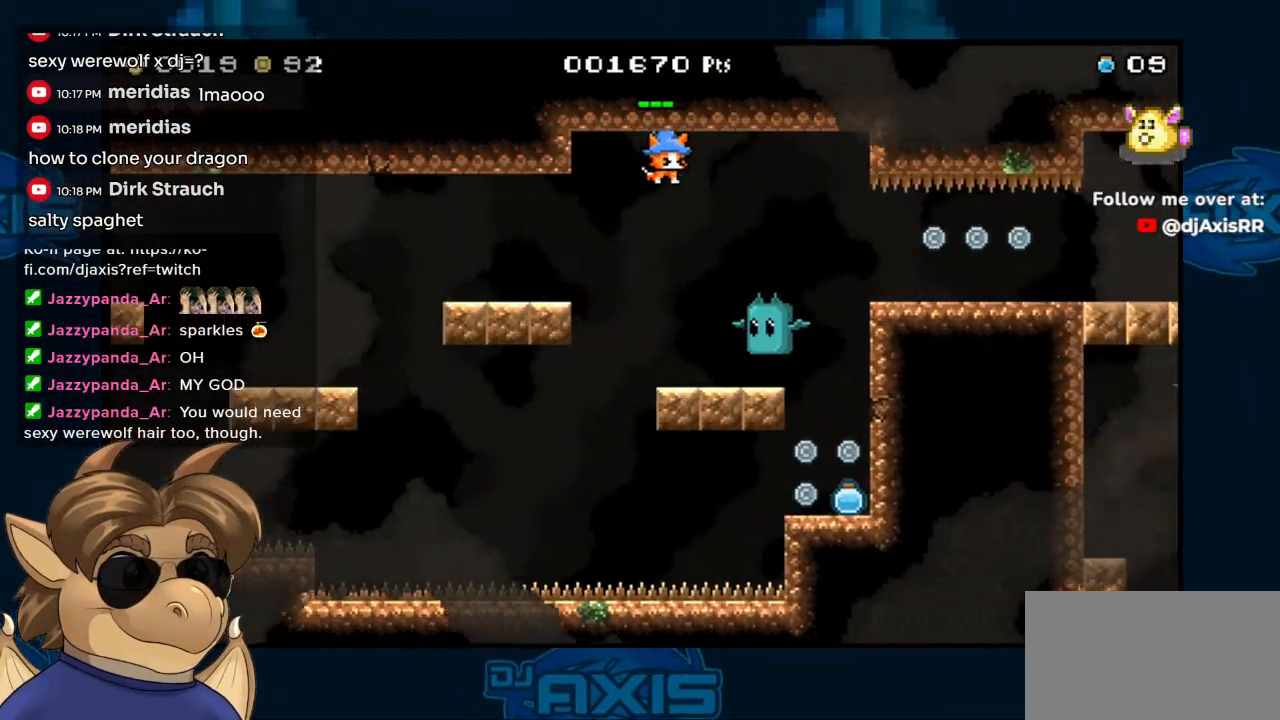
{"dt_ms": 500, "buttons": [], "left_stick": "center", "right_stick": "center", "events": [[167, "B", "up"], [200, "DPAD_RIGHT", "up"], [383, "DPAD_LEFT", "down"], [500, "DPAD_LEFT", "up"]]}
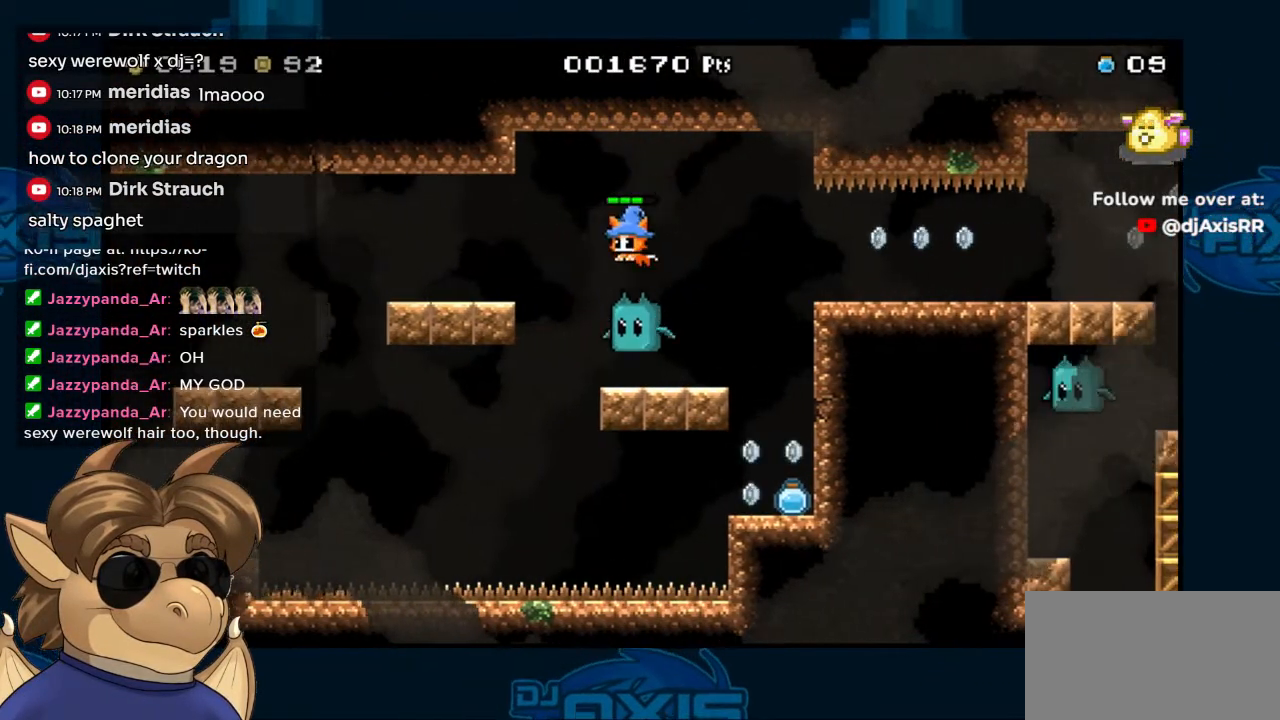
{"dt_ms": 500, "buttons": [], "left_stick": "center", "right_stick": "center", "events": [[167, "DPAD_LEFT", "down"], [350, "DPAD_LEFT", "up"]]}
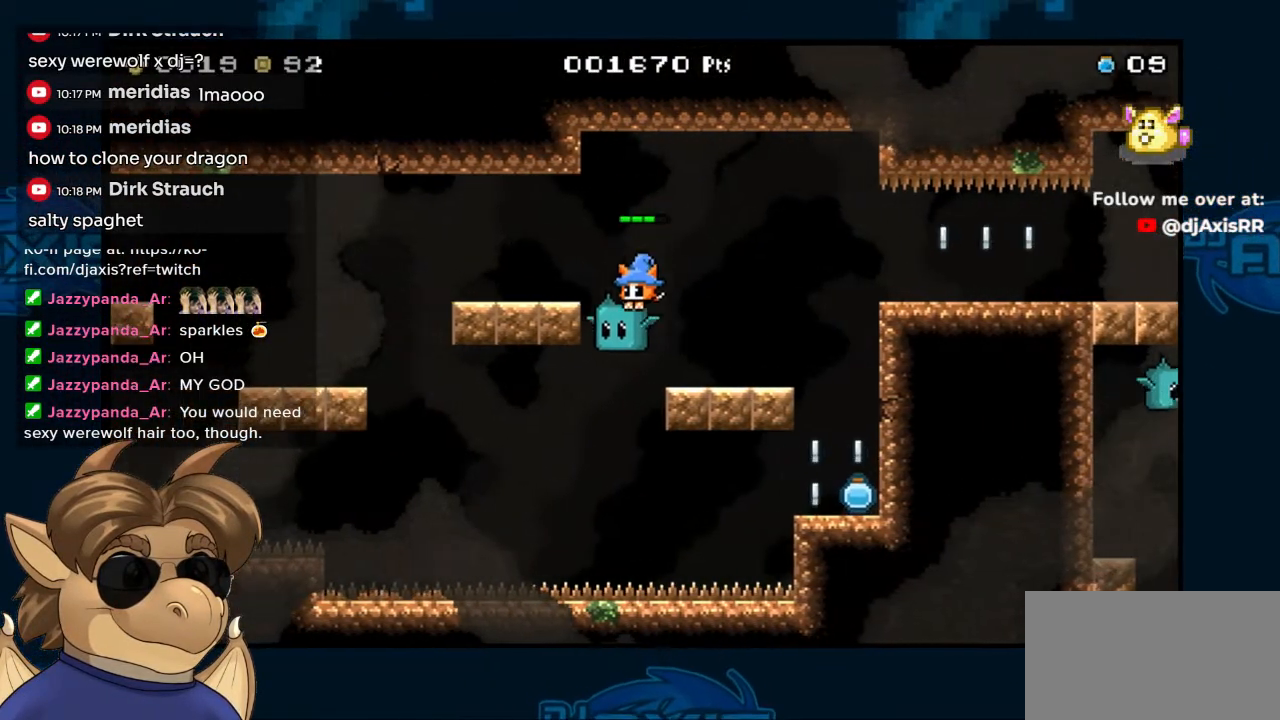
{"dt_ms": 500, "buttons": ["B"], "left_stick": "center", "right_stick": "center", "events": [[100, "DPAD_RIGHT", "down"], [150, "B", "down"], [400, "DPAD_RIGHT", "up"]]}